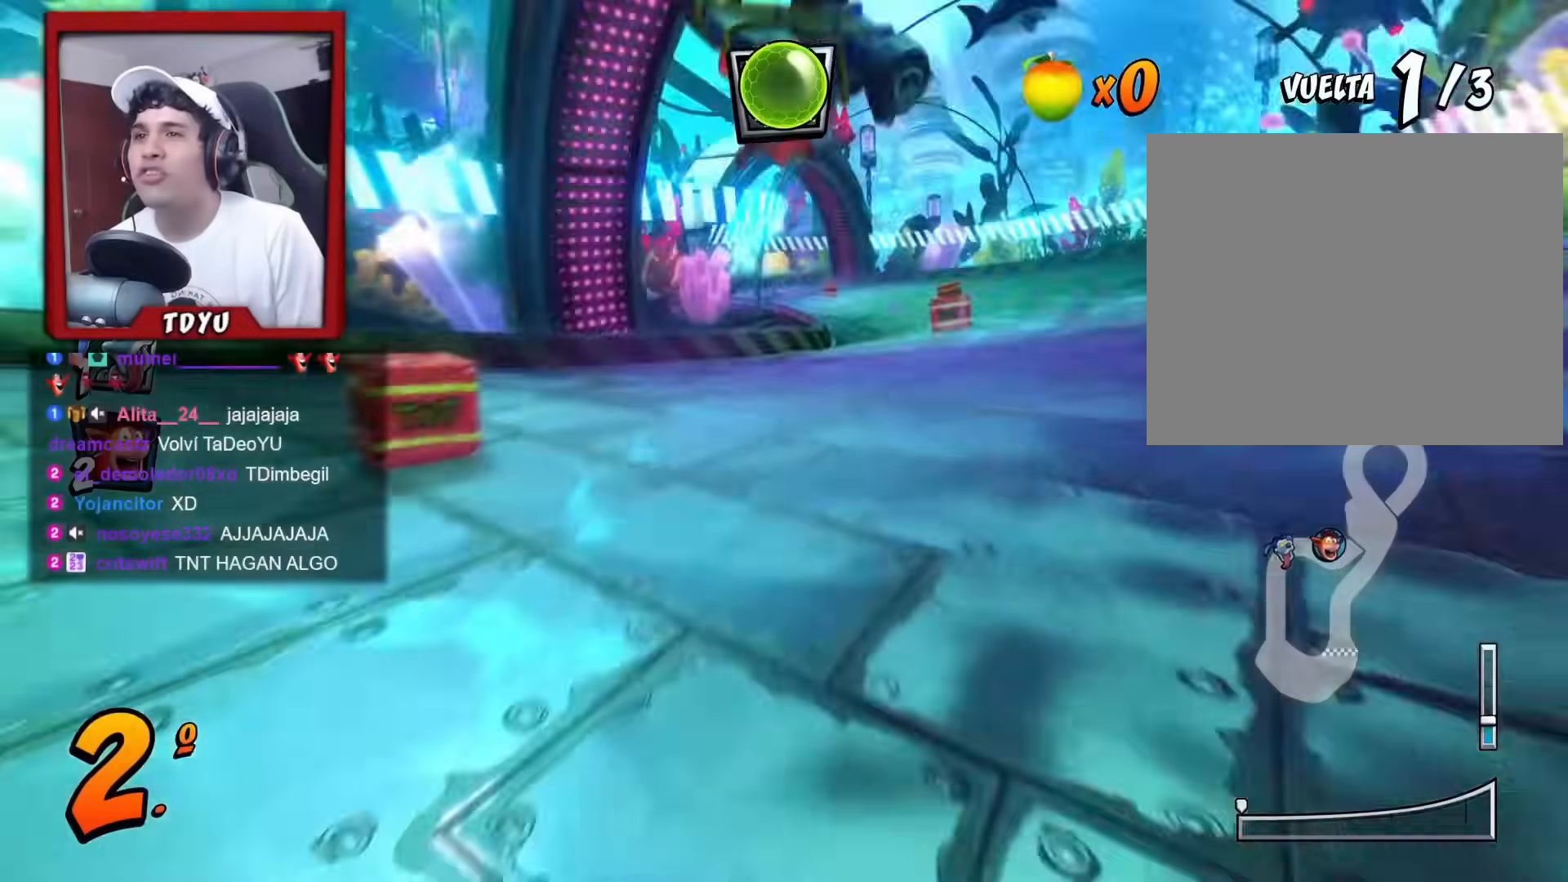
Gameplay with a controller (PlayStation layout); each line is a JSON object with the inputs held at the frame after it. "events" lists button and stick changes between this image and that frame as [ms after this image, input, new state], when the widget could be followed in between. Not read: right_stick.
{"buttons": [], "left_stick": "center", "events": [[50, "R1", "up"], [83, "DPAD_RIGHT", "up"], [133, "R1", "down"], [167, "DPAD_RIGHT", "down"], [233, "R1", "up"], [284, "DPAD_RIGHT", "up"], [367, "DPAD_RIGHT", "down"], [384, "R1", "down"], [450, "R1", "up"], [484, "DPAD_RIGHT", "up"]]}
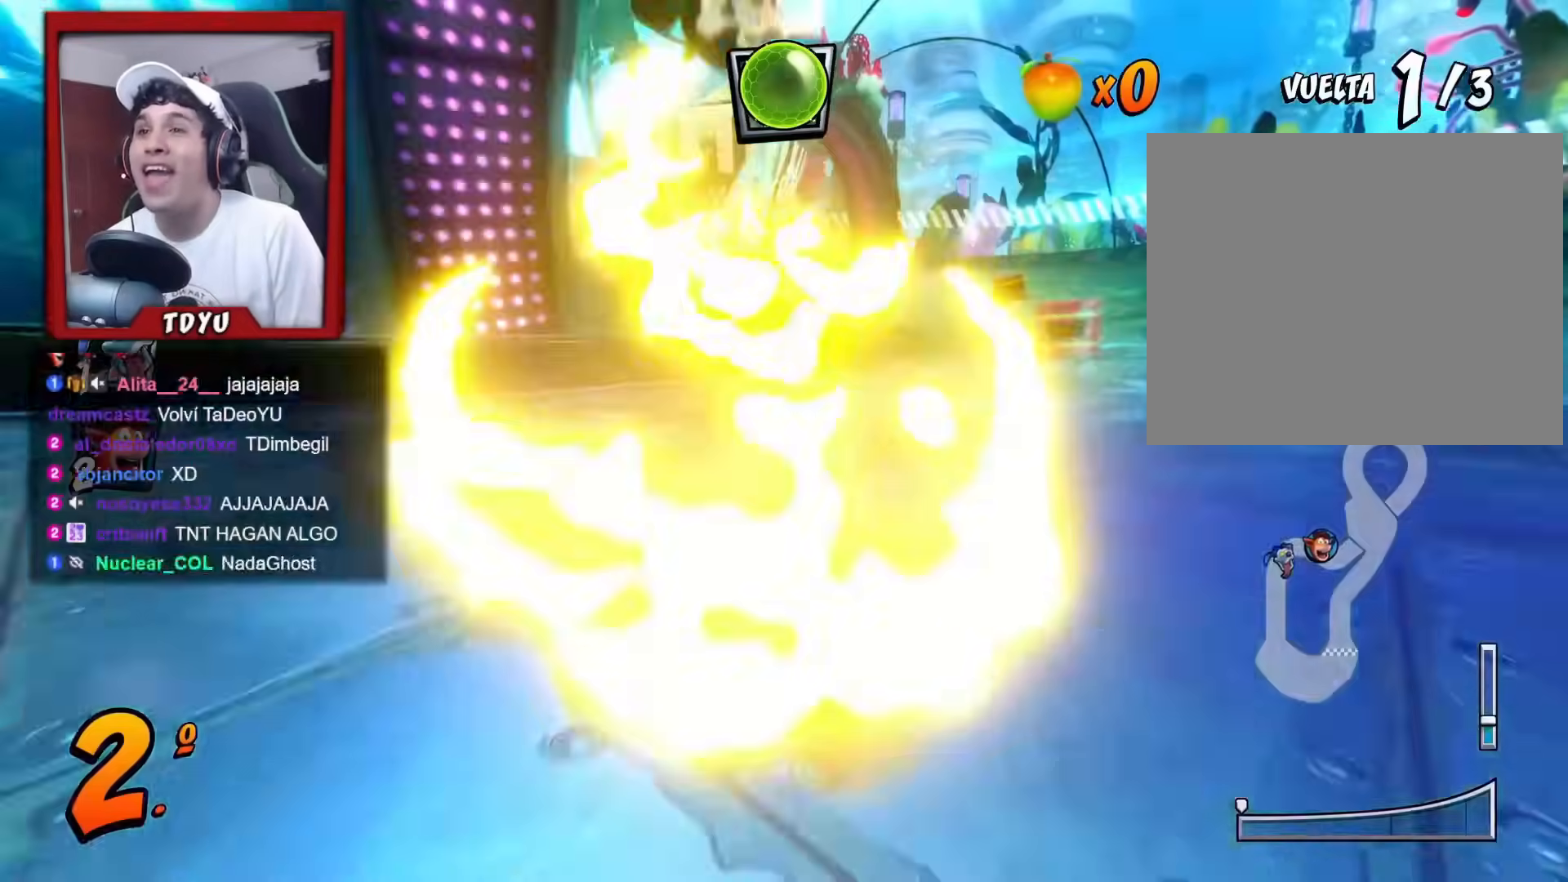
{"buttons": ["DPAD_RIGHT"], "left_stick": "center", "events": [[50, "R1", "down"], [84, "DPAD_RIGHT", "down"], [134, "R1", "up"], [184, "DPAD_RIGHT", "up"], [217, "R1", "down"], [267, "DPAD_RIGHT", "down"], [301, "R1", "up"], [367, "R1", "down"], [401, "DPAD_RIGHT", "up"], [468, "R1", "up"], [484, "DPAD_RIGHT", "down"]]}
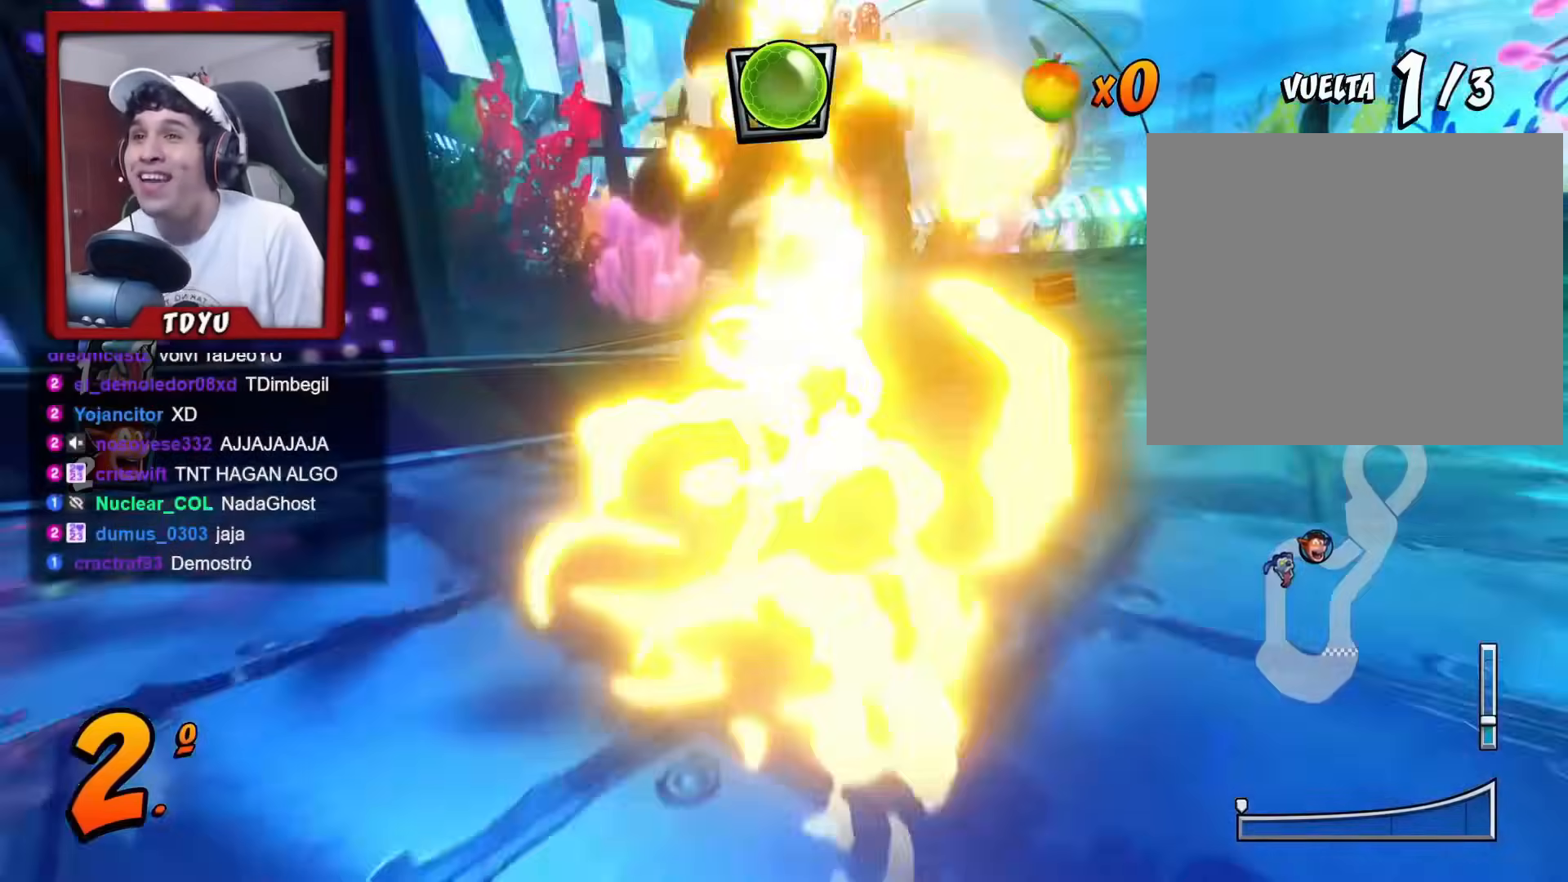
{"buttons": [], "left_stick": "center", "events": [[33, "R1", "down"], [100, "DPAD_RIGHT", "up"], [133, "R1", "up"], [183, "DPAD_RIGHT", "down"], [183, "R1", "down"], [283, "DPAD_RIGHT", "up"], [300, "R1", "up"], [367, "DPAD_RIGHT", "down"], [367, "R1", "down"], [500, "DPAD_RIGHT", "up"], [500, "R1", "up"]]}
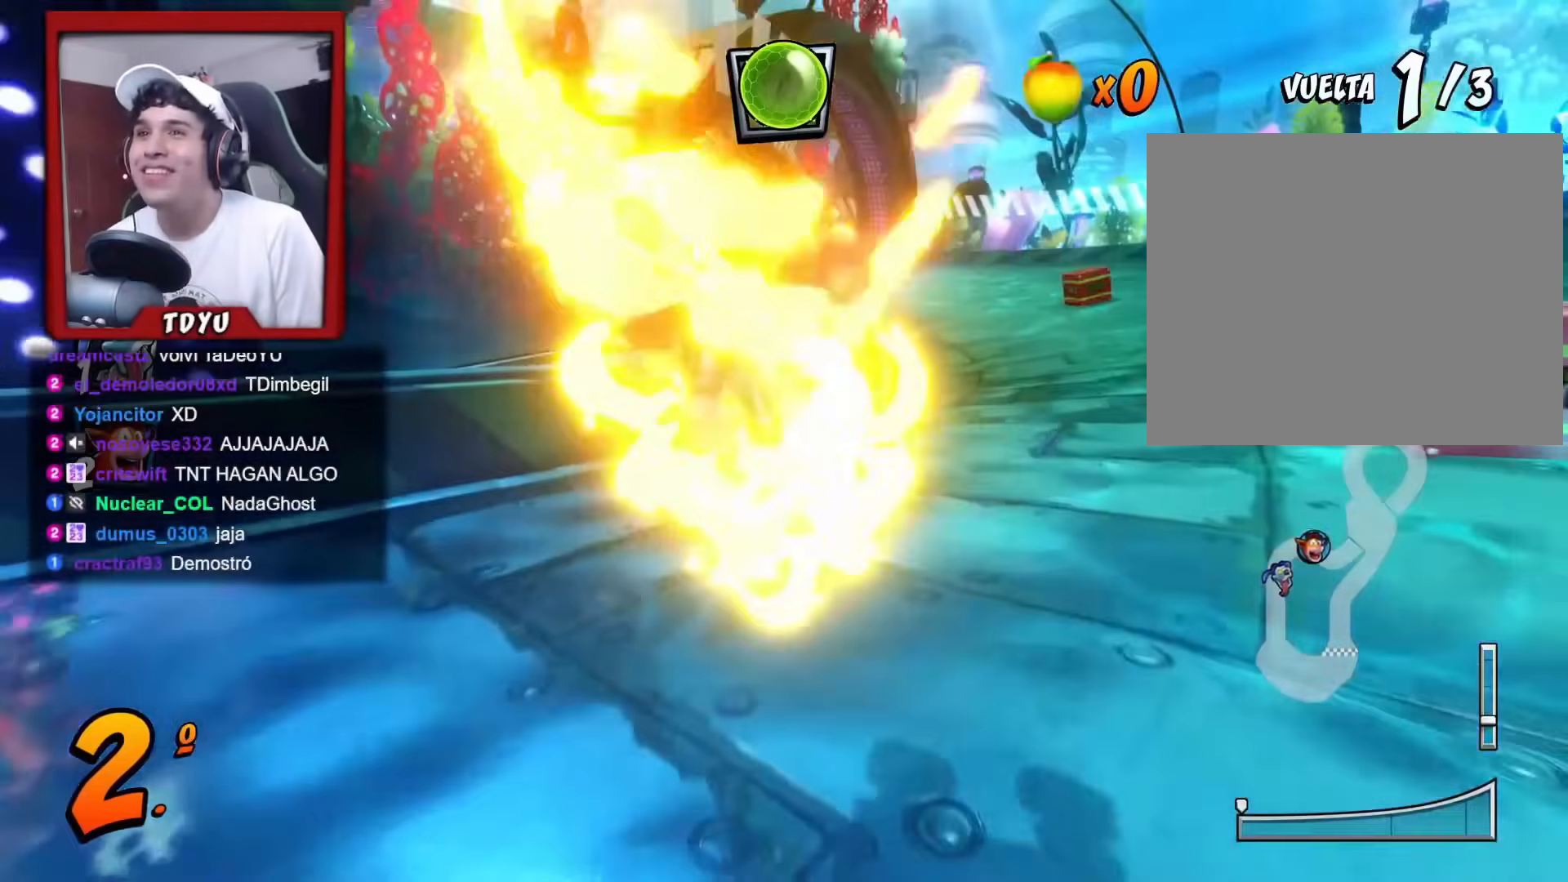
{"buttons": ["R1", "R2", "DPAD_DOWN", "DPAD_RIGHT"], "left_stick": "center", "events": [[67, "DPAD_RIGHT", "down"], [117, "R2", "down"], [401, "DPAD_DOWN", "down"], [501, "R1", "down"]]}